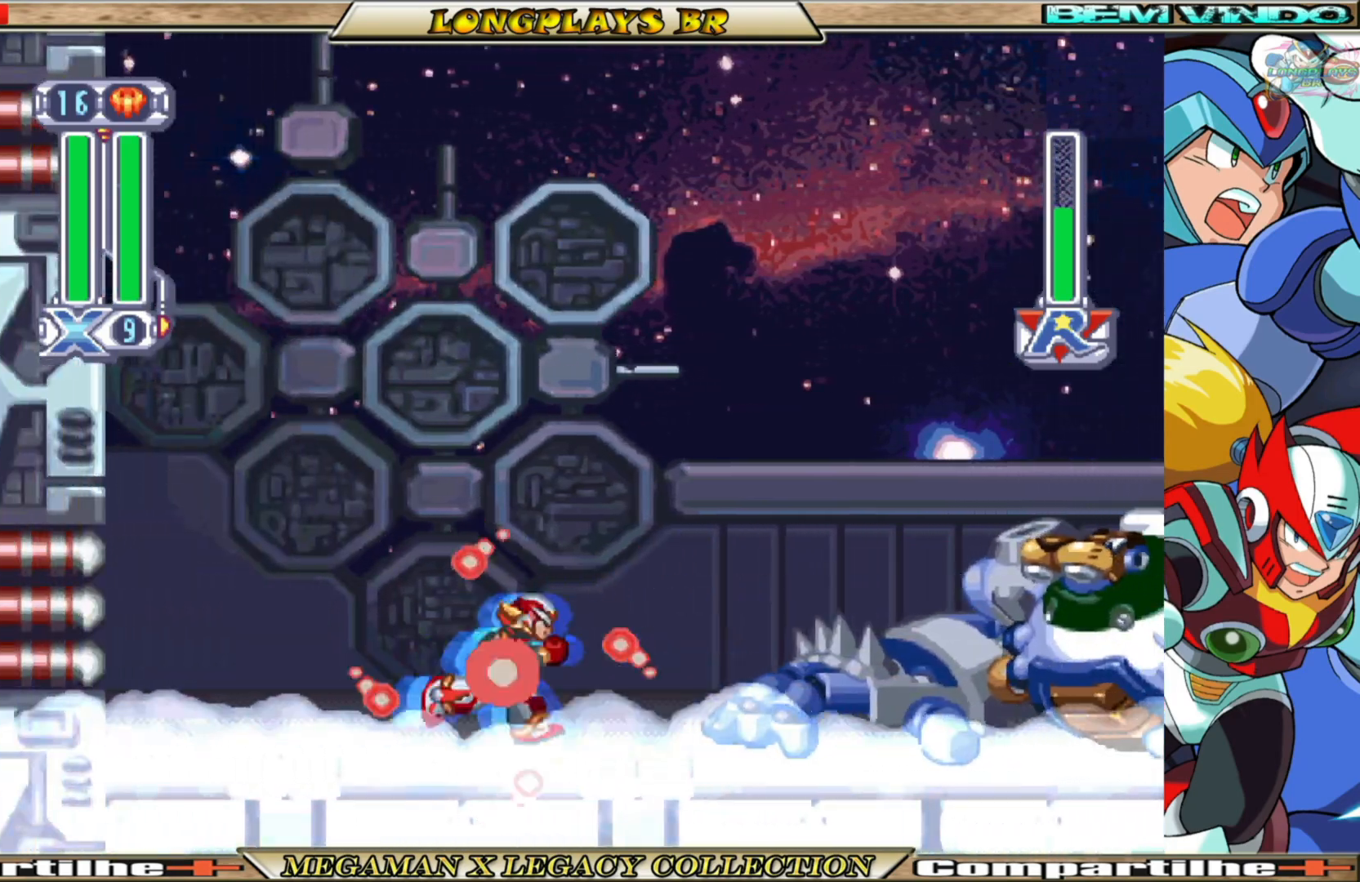
Gameplay with a controller (Xbox layout); each line is a JSON object with the inputs held at the frame after it. "events" lists button and stick changes between this image and that frame as [ms after this image, input, new state], when the widget could be followed in between. Not read: L3 R3.
{"buttons": ["B", "DPAD_LEFT"], "left_stick": "center", "right_stick": "center", "events": [[33, "X", "up"], [50, "DPAD_RIGHT", "up"], [150, "DPAD_LEFT", "down"], [367, "B", "down"]]}
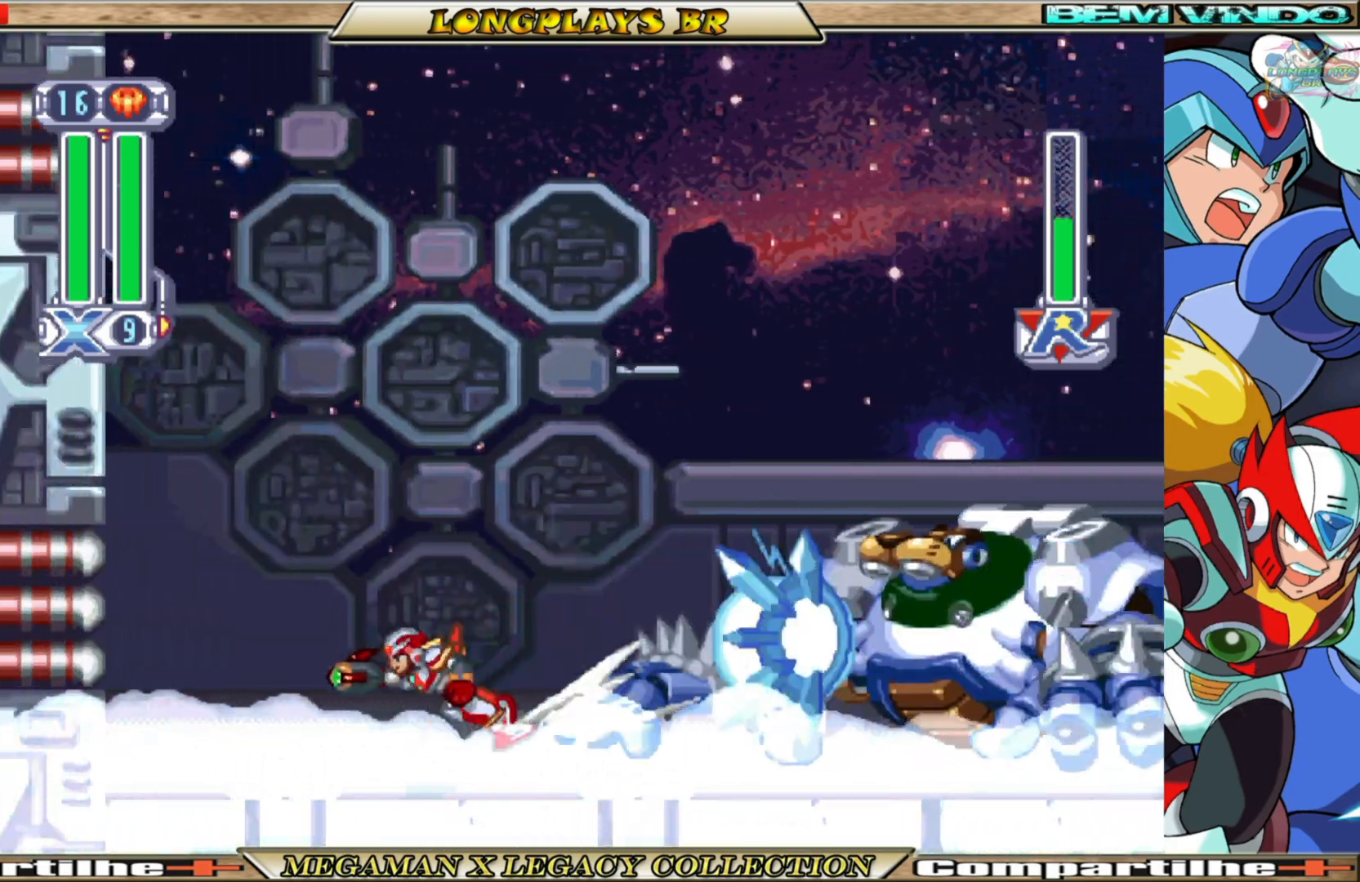
{"buttons": ["DPAD_LEFT"], "left_stick": "center", "right_stick": "center", "events": [[233, "A", "down"], [467, "A", "up"], [500, "B", "up"]]}
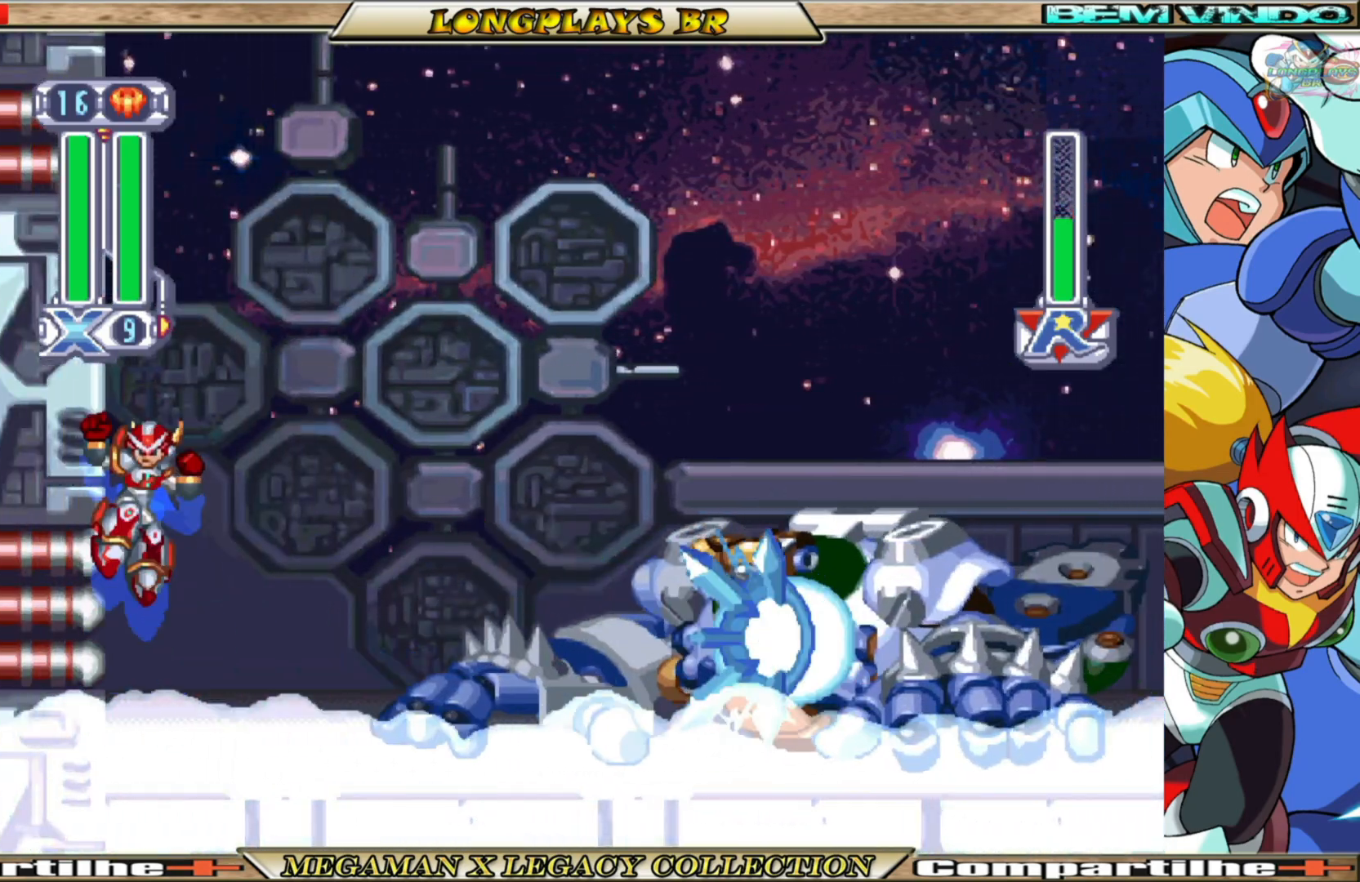
{"buttons": ["B", "DPAD_LEFT"], "left_stick": "center", "right_stick": "center", "events": [[67, "B", "down"], [83, "A", "down"], [383, "A", "up"], [400, "B", "up"], [483, "B", "down"]]}
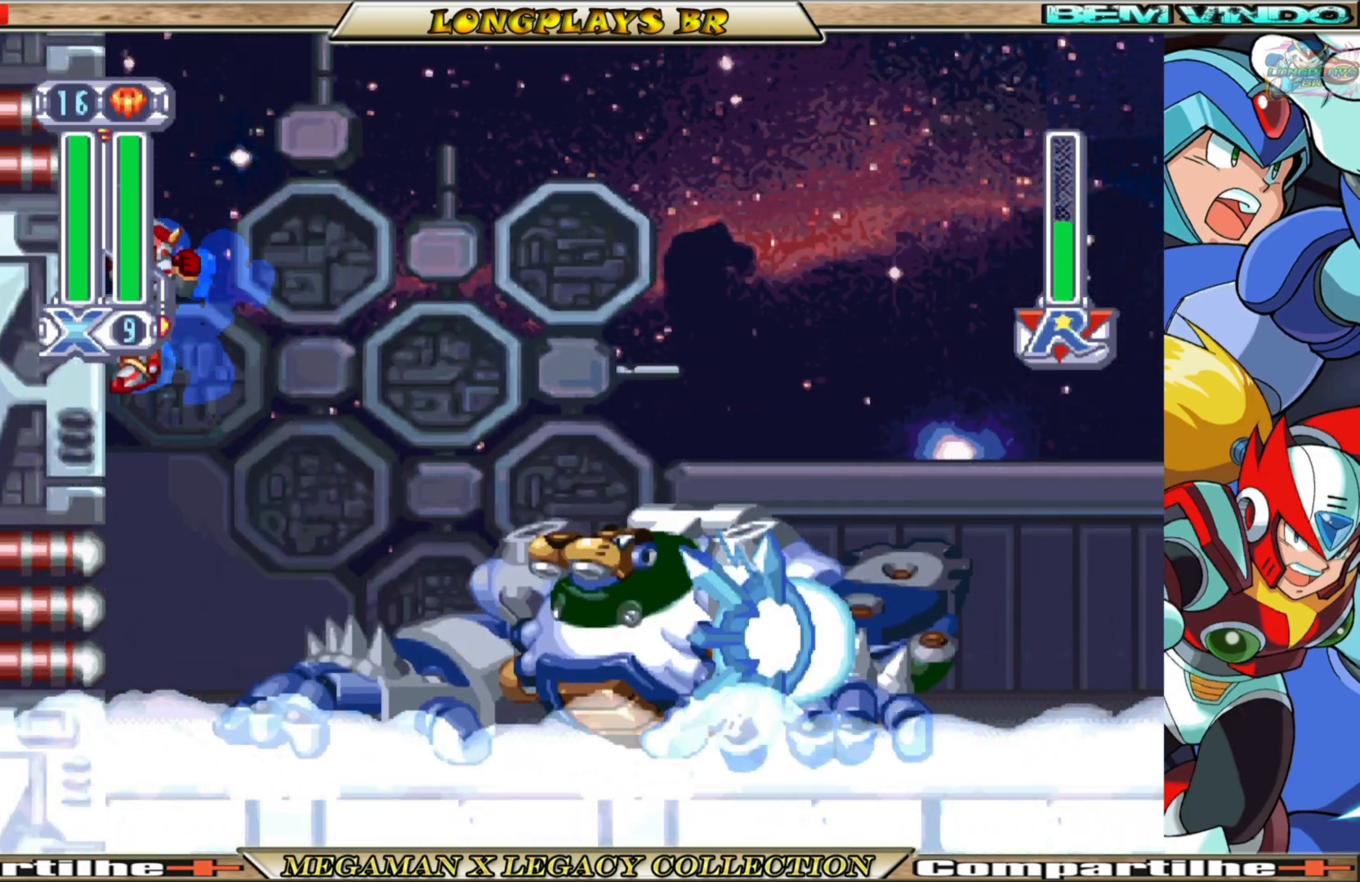
{"buttons": ["A", "B", "DPAD_RIGHT"], "left_stick": "center", "right_stick": "center", "events": [[17, "A", "down"], [83, "DPAD_LEFT", "up"], [133, "DPAD_RIGHT", "down"]]}
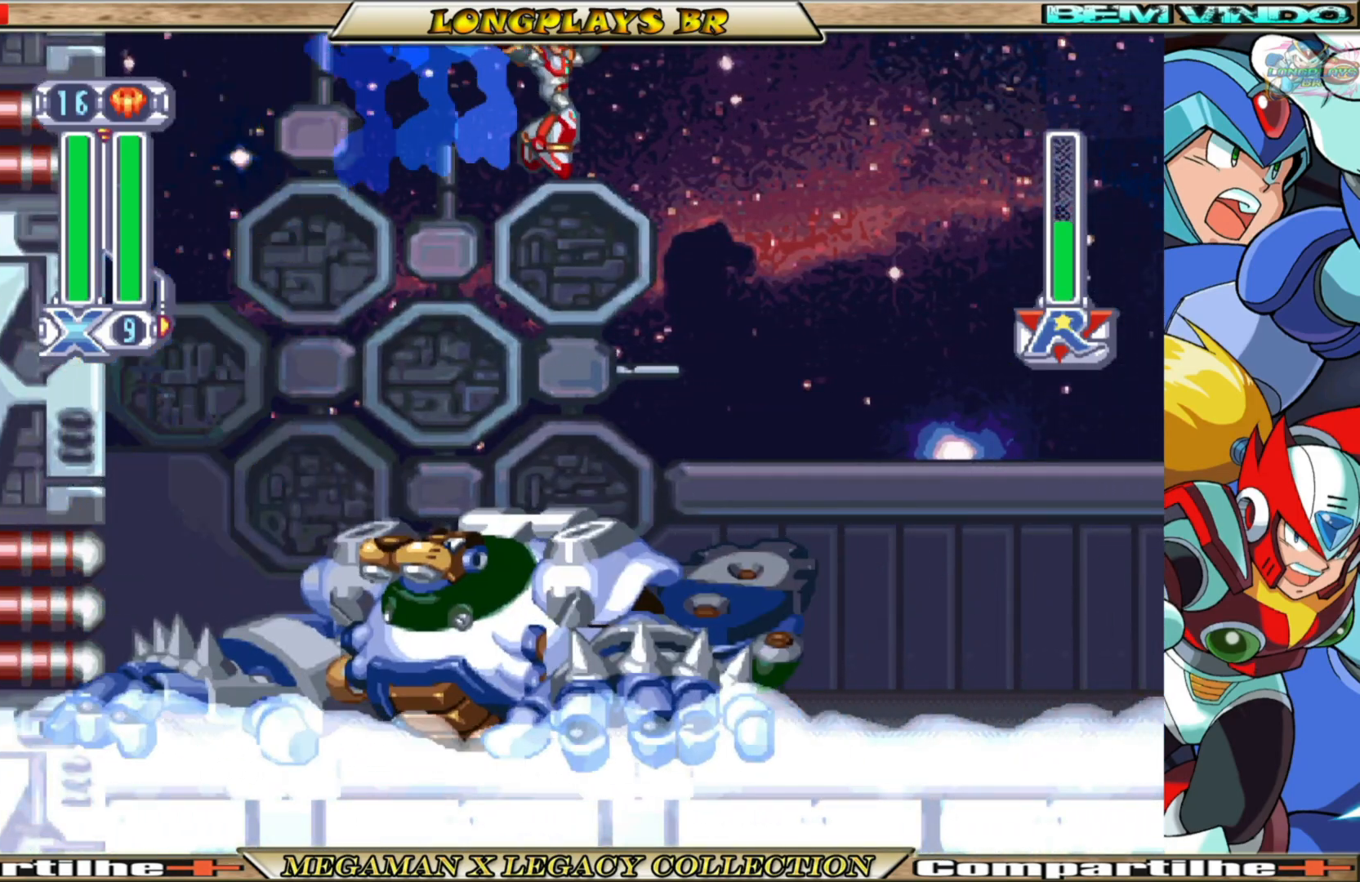
{"buttons": [], "left_stick": "center", "right_stick": "center", "events": [[217, "A", "up"], [250, "B", "up"], [350, "DPAD_RIGHT", "up"]]}
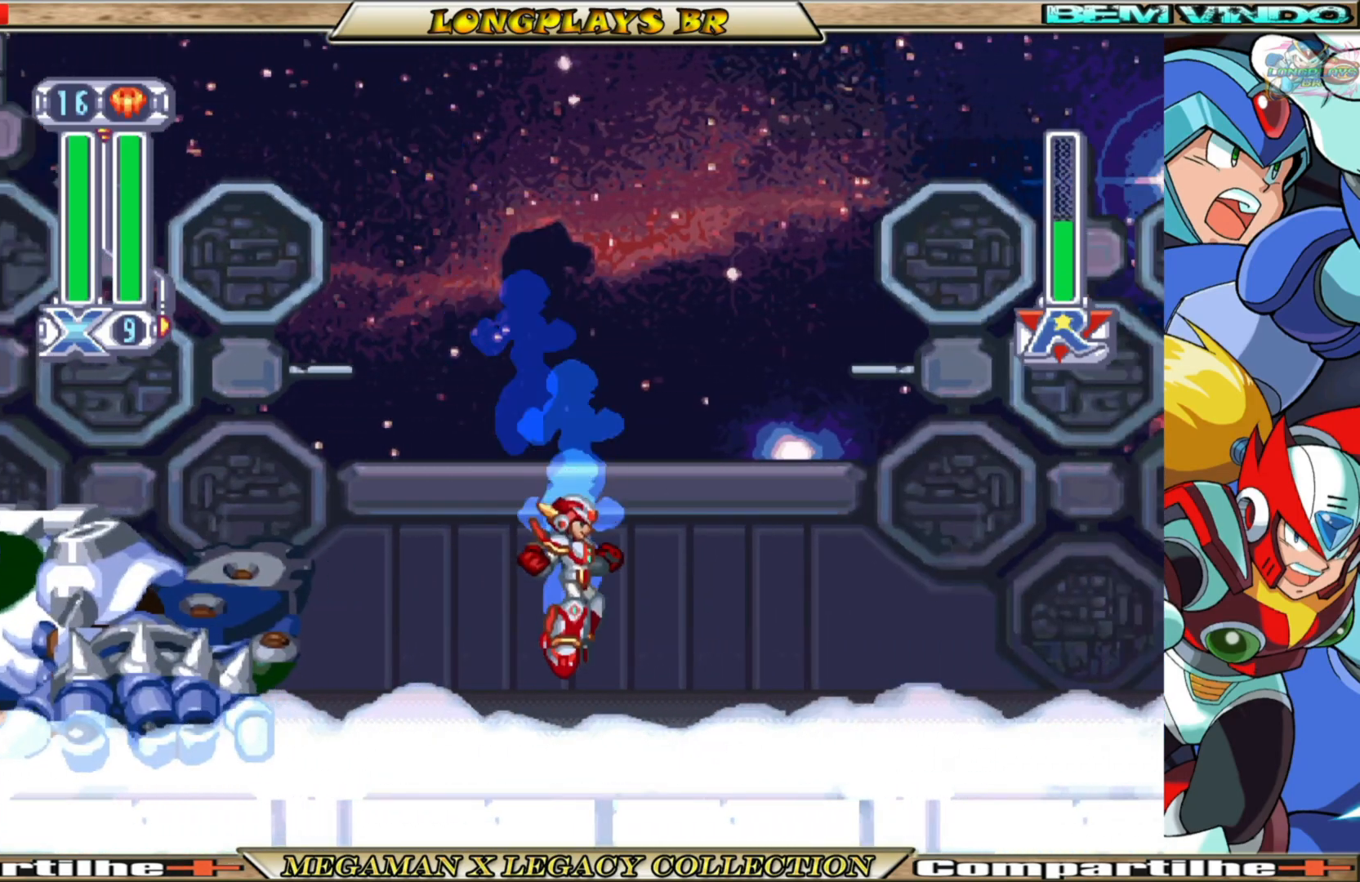
{"buttons": ["DPAD_LEFT"], "left_stick": "center", "right_stick": "center", "events": [[50, "DPAD_LEFT", "down"]]}
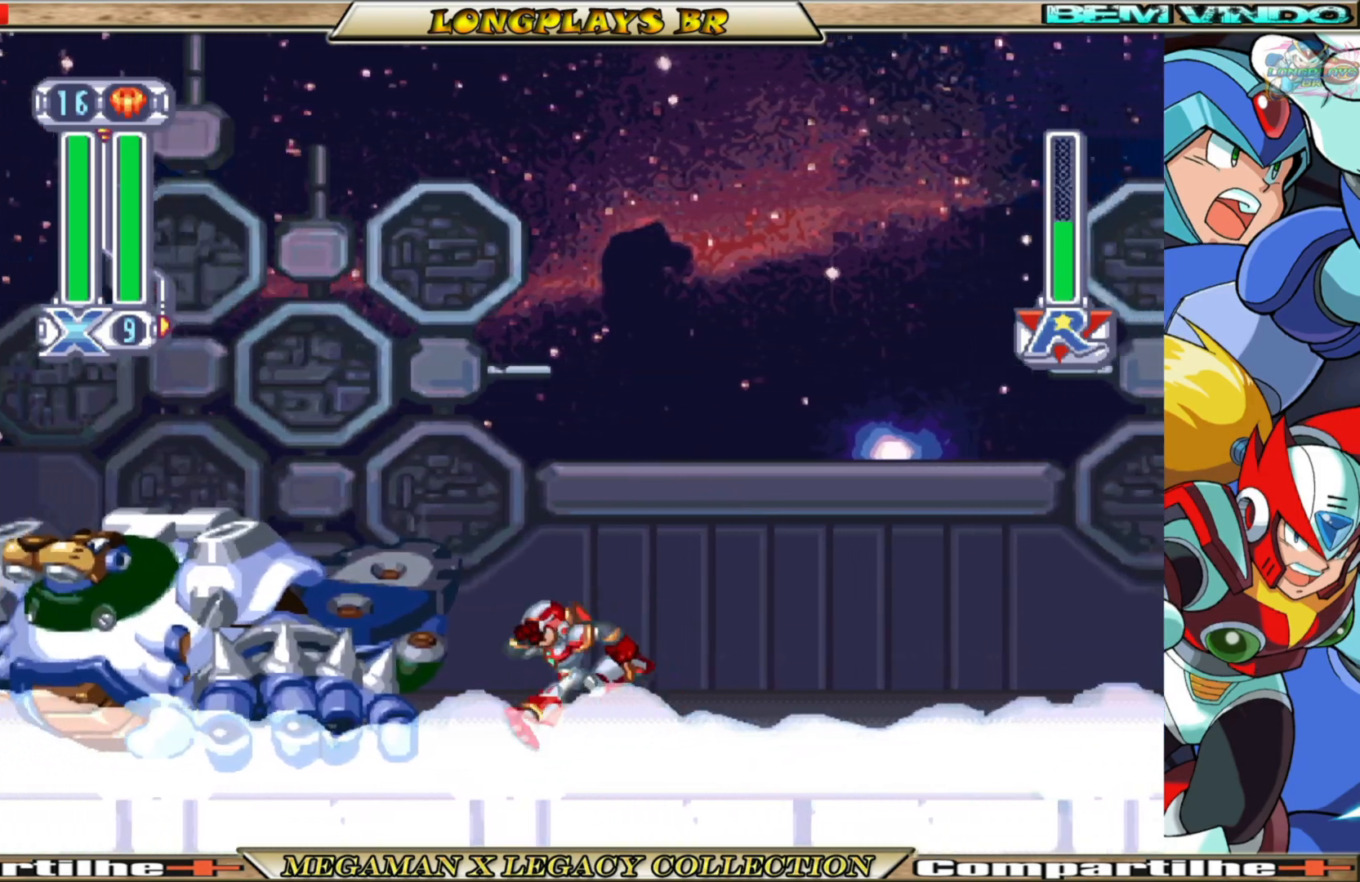
{"buttons": [], "left_stick": "center", "right_stick": "center", "events": [[167, "DPAD_LEFT", "up"]]}
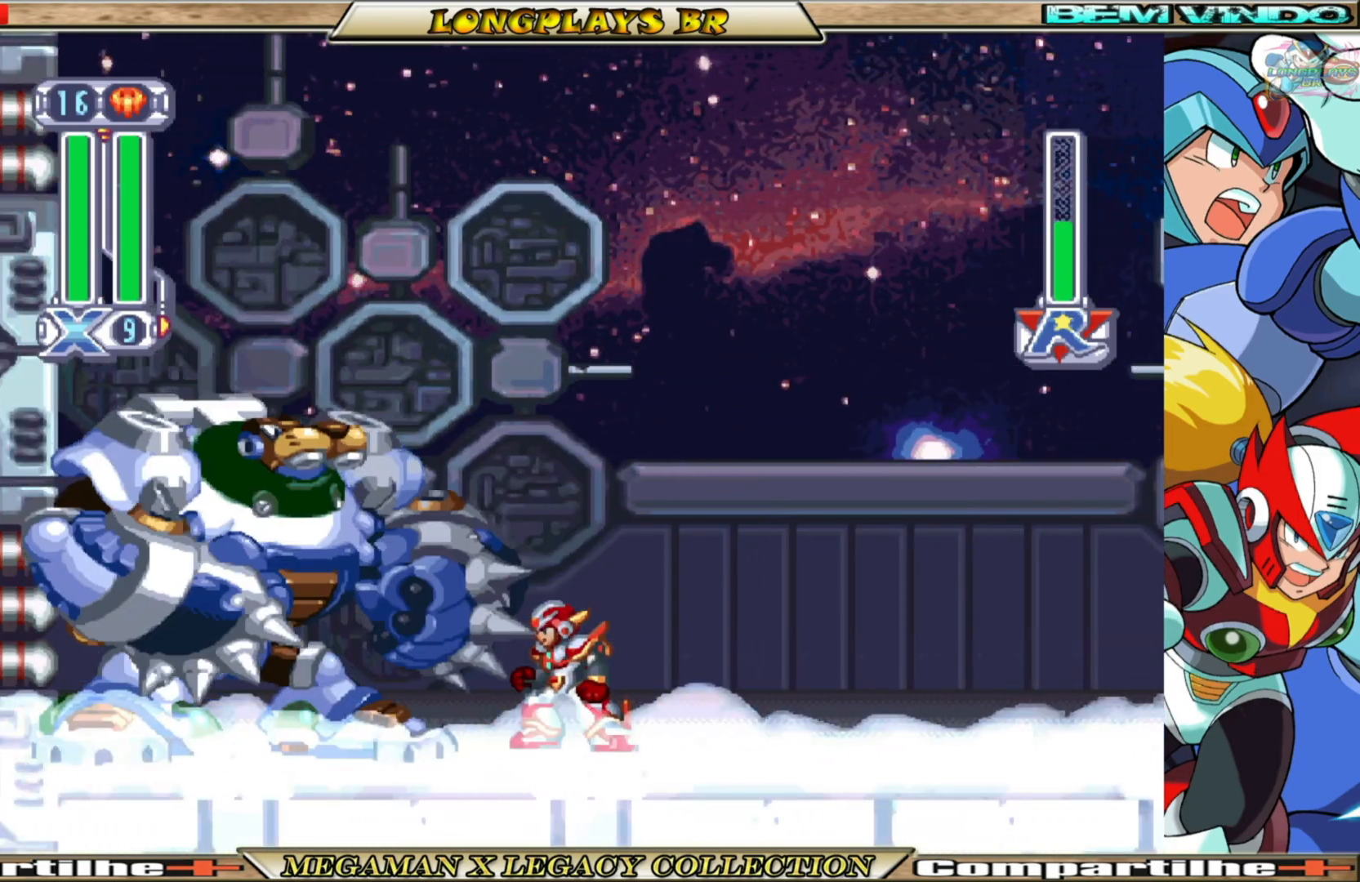
{"buttons": ["DPAD_LEFT"], "left_stick": "center", "right_stick": "center", "events": [[150, "DPAD_LEFT", "down"]]}
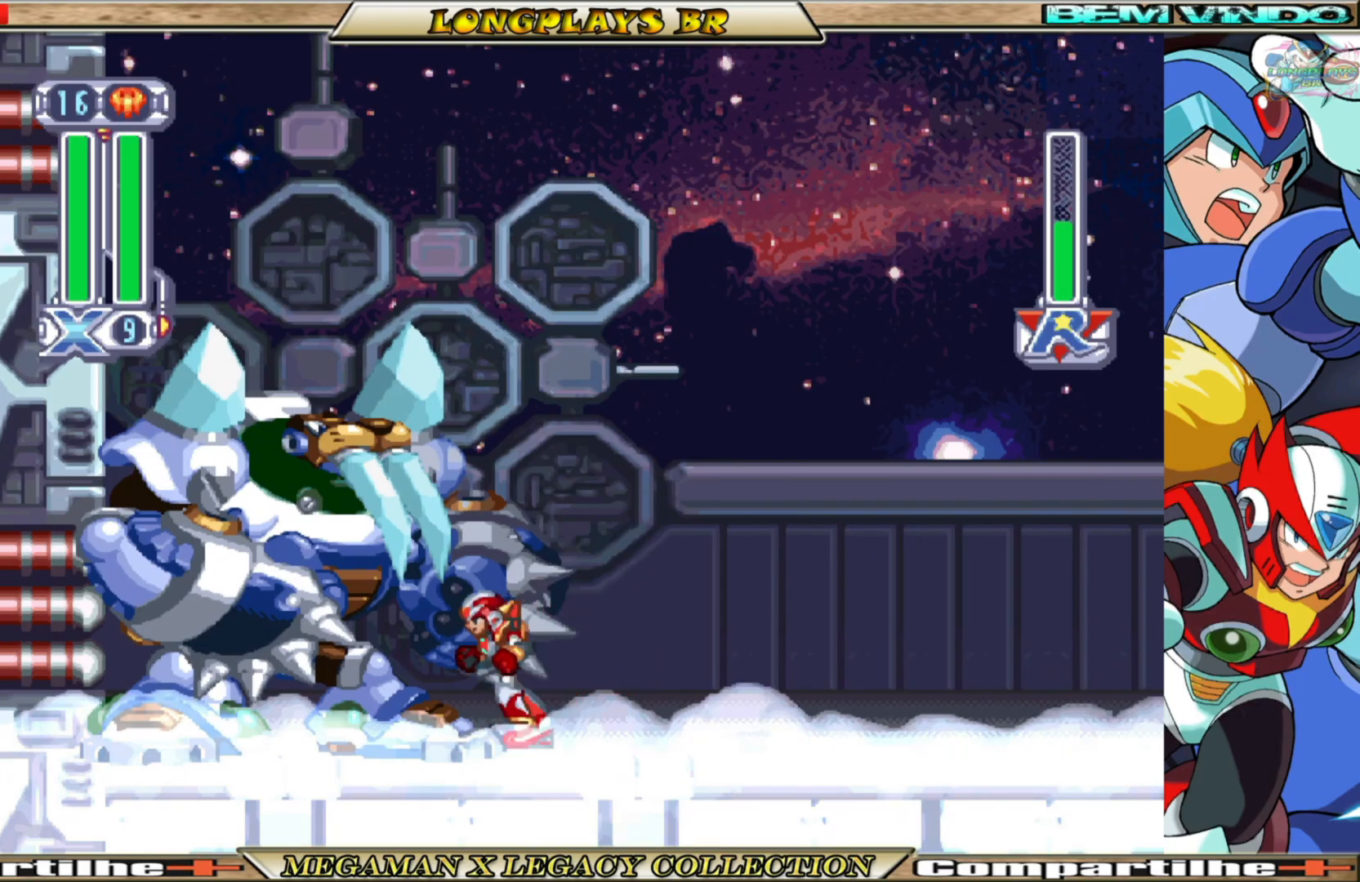
{"buttons": [], "left_stick": "center", "right_stick": "center", "events": [[33, "Y", "down"], [67, "DPAD_LEFT", "up"], [167, "Y", "up"], [233, "Y", "down"], [350, "Y", "up"]]}
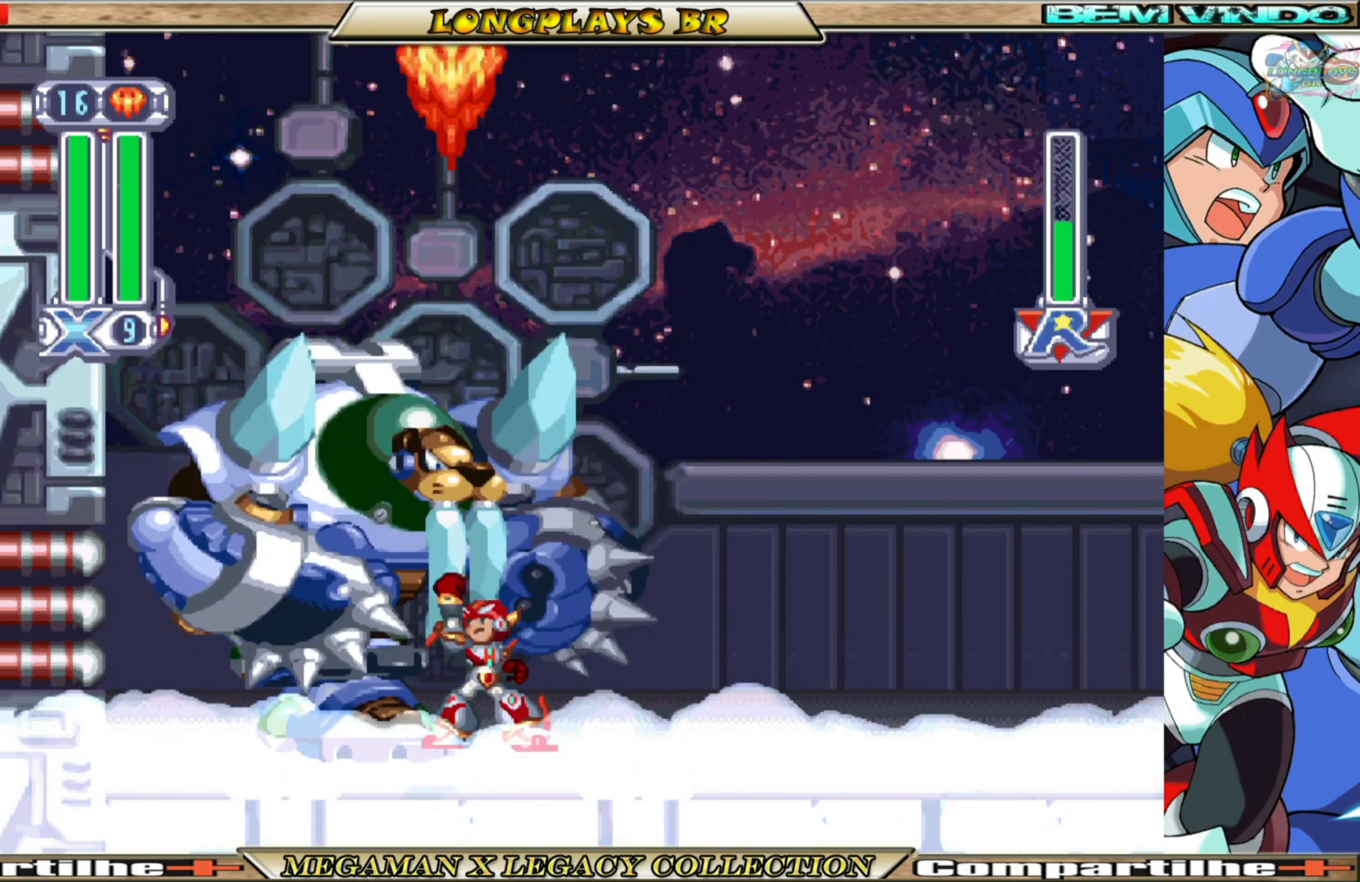
{"buttons": [], "left_stick": "center", "right_stick": "center", "events": [[50, "DPAD_RIGHT", "down"], [433, "DPAD_RIGHT", "up"]]}
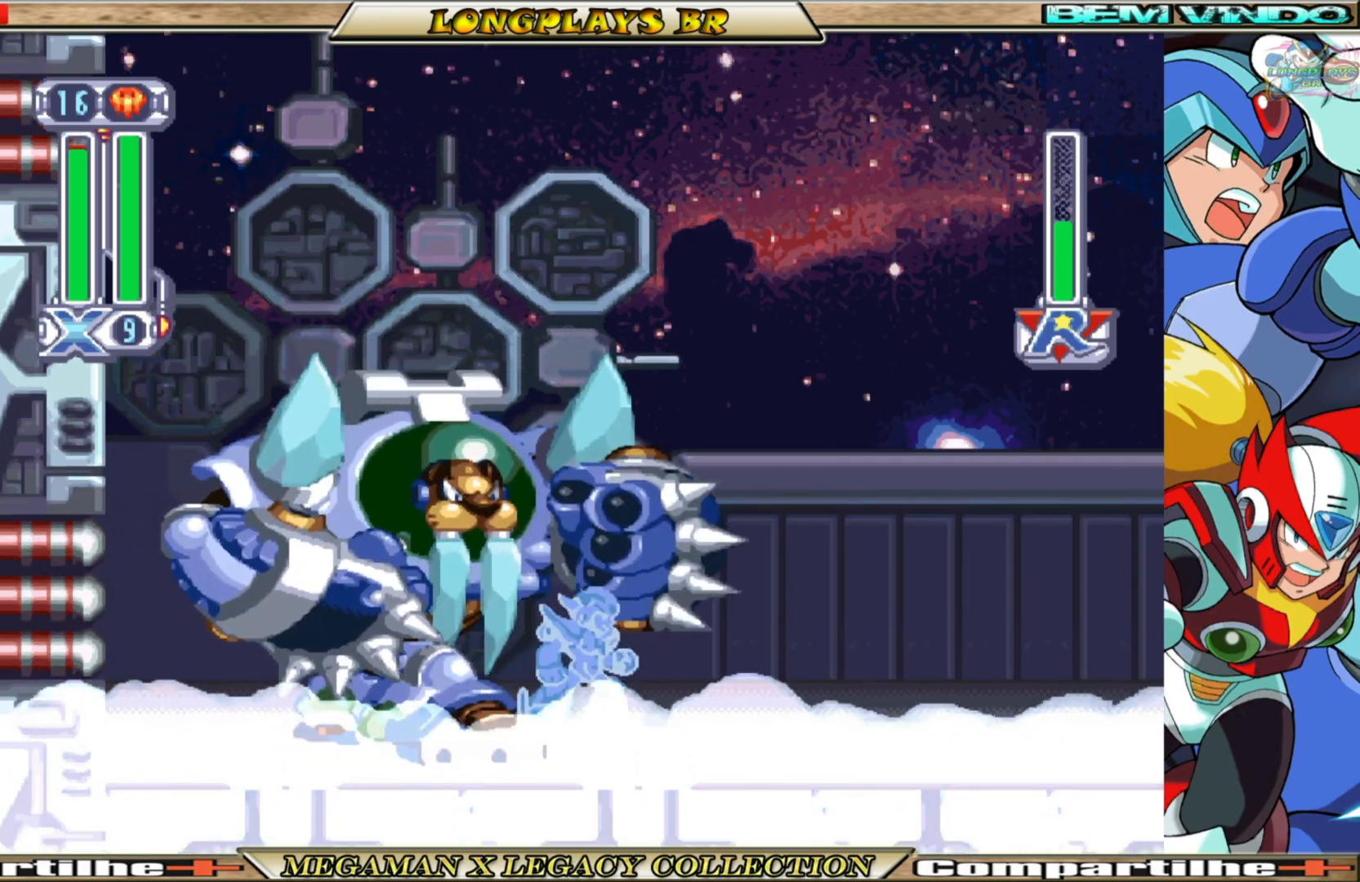
{"buttons": ["Y"], "left_stick": "center", "right_stick": "center", "events": [[133, "DPAD_LEFT", "down"], [283, "DPAD_LEFT", "up"], [300, "Y", "down"], [367, "Y", "up"], [450, "Y", "down"]]}
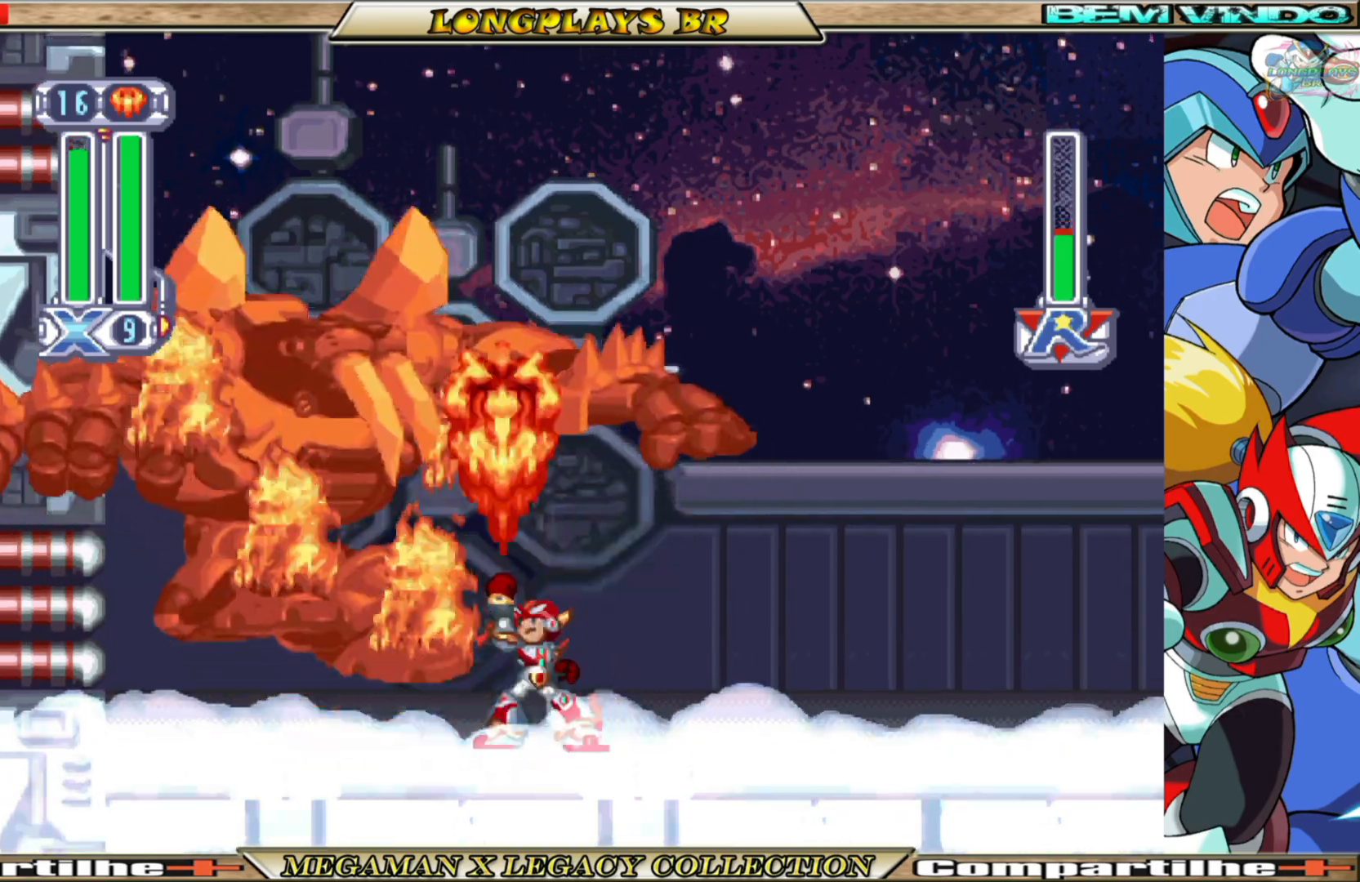
{"buttons": ["DPAD_RIGHT"], "left_stick": "center", "right_stick": "center", "events": [[33, "Y", "up"], [83, "DPAD_RIGHT", "down"]]}
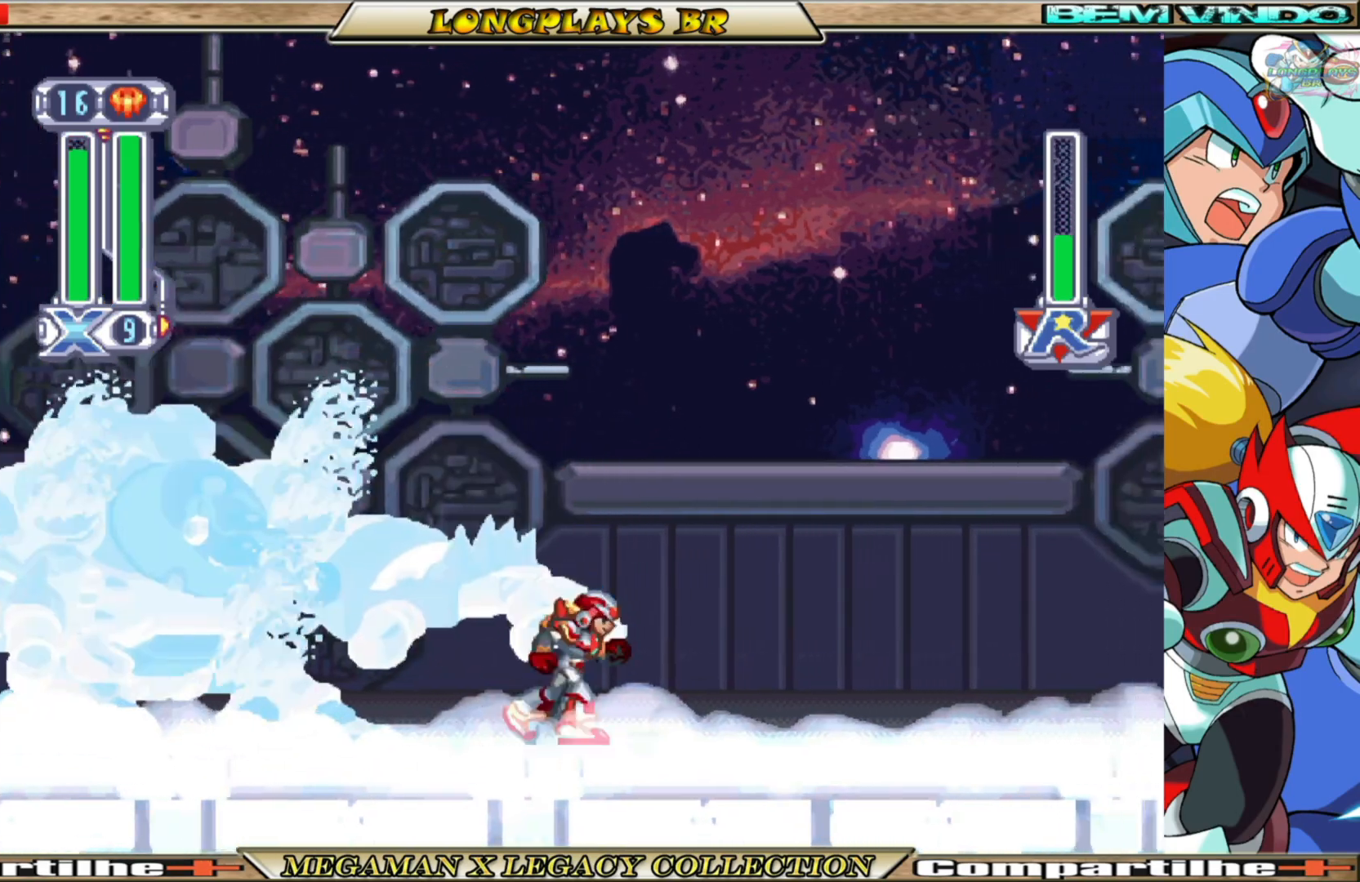
{"buttons": ["DPAD_LEFT"], "left_stick": "center", "right_stick": "center", "events": [[250, "DPAD_RIGHT", "up"], [383, "DPAD_LEFT", "down"]]}
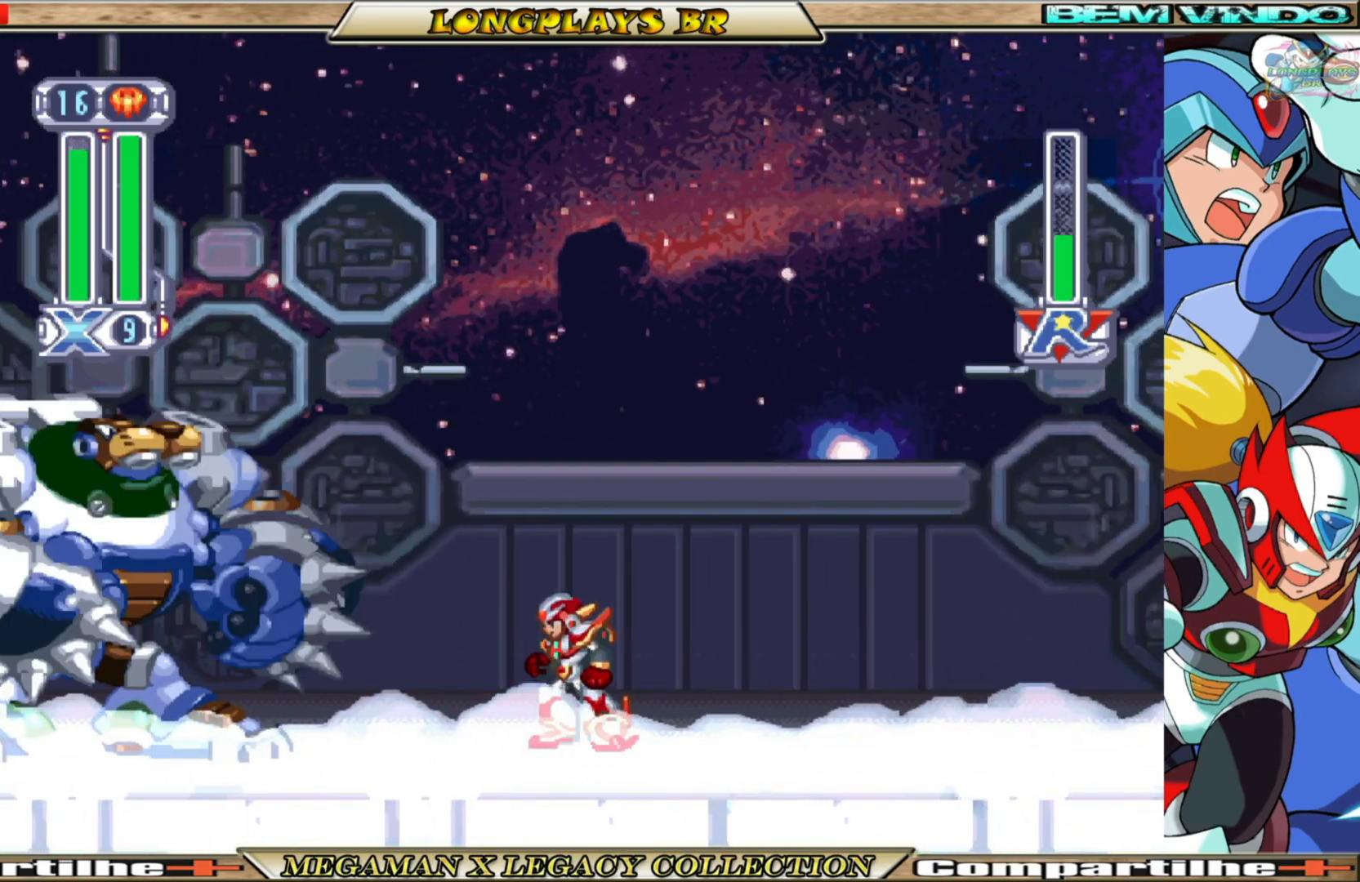
{"buttons": ["B", "DPAD_LEFT"], "left_stick": "center", "right_stick": "center", "events": [[17, "DPAD_LEFT", "up"], [267, "DPAD_LEFT", "down"], [450, "B", "down"]]}
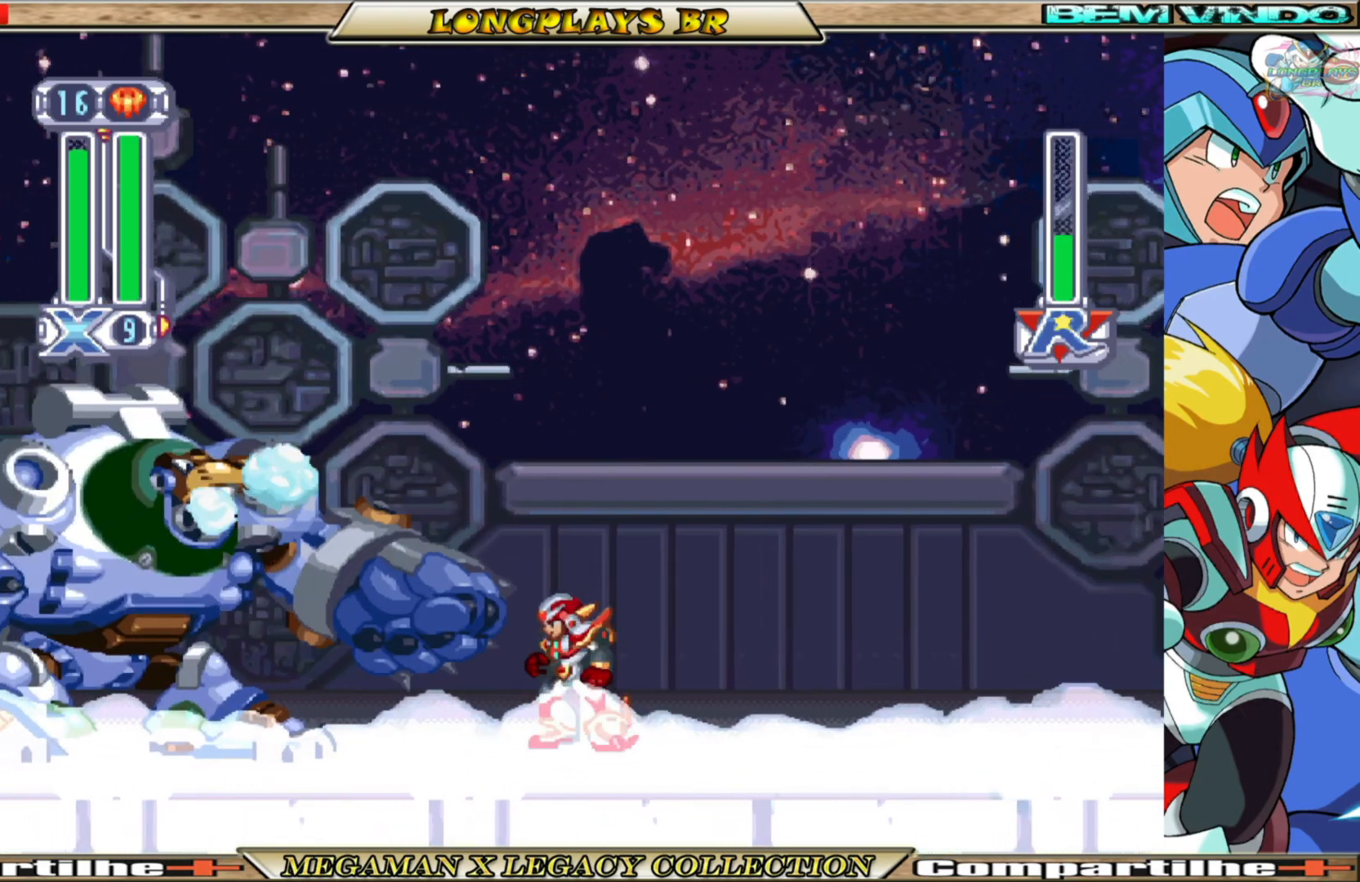
{"buttons": [], "left_stick": "center", "right_stick": "center", "events": [[183, "B", "up"], [200, "DPAD_LEFT", "up"], [267, "Y", "down"], [350, "Y", "up"], [433, "Y", "down"], [500, "Y", "up"]]}
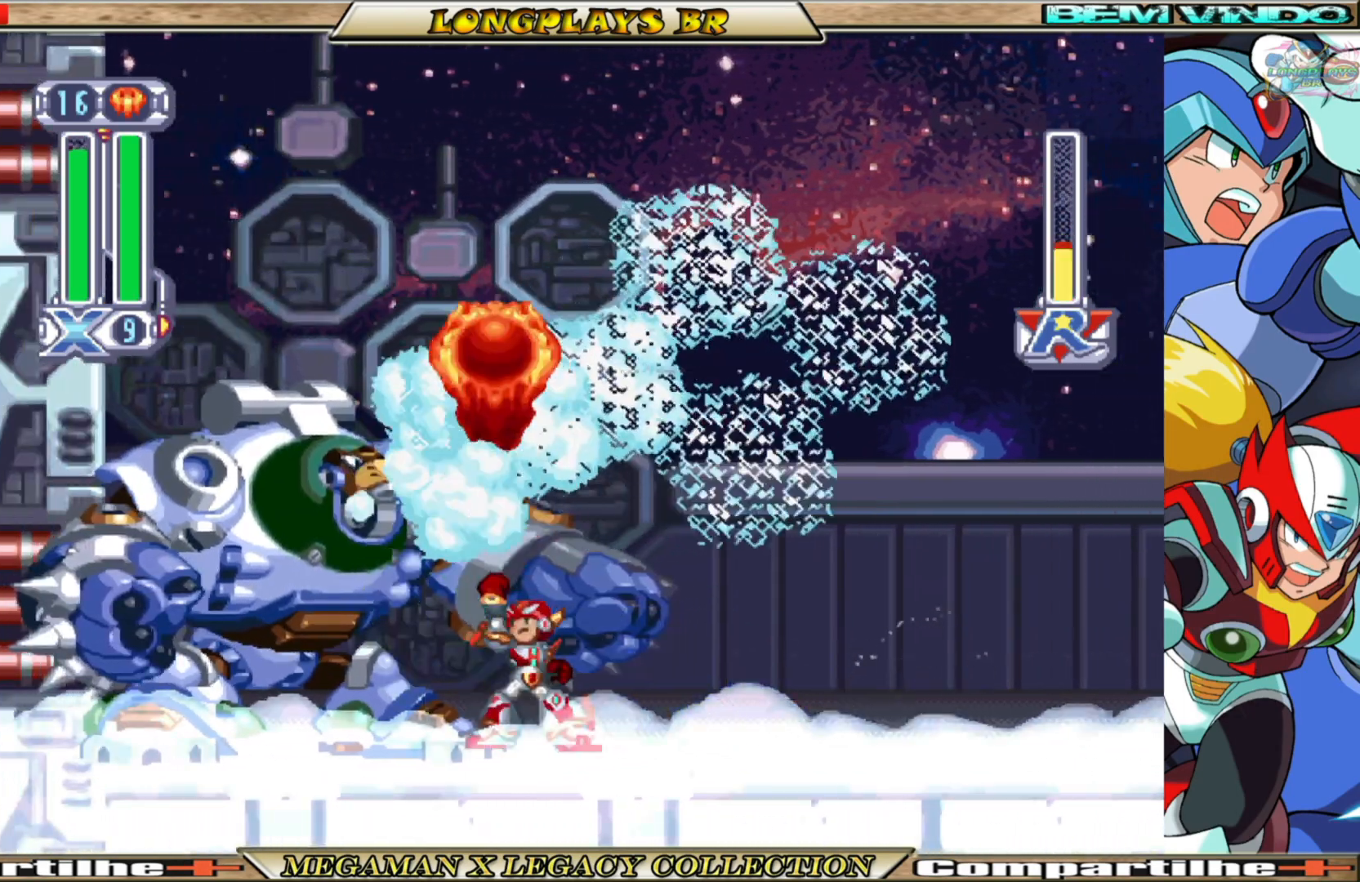
{"buttons": [], "left_stick": "center", "right_stick": "center", "events": [[200, "Y", "down"], [317, "Y", "up"], [417, "Y", "down"], [500, "Y", "up"]]}
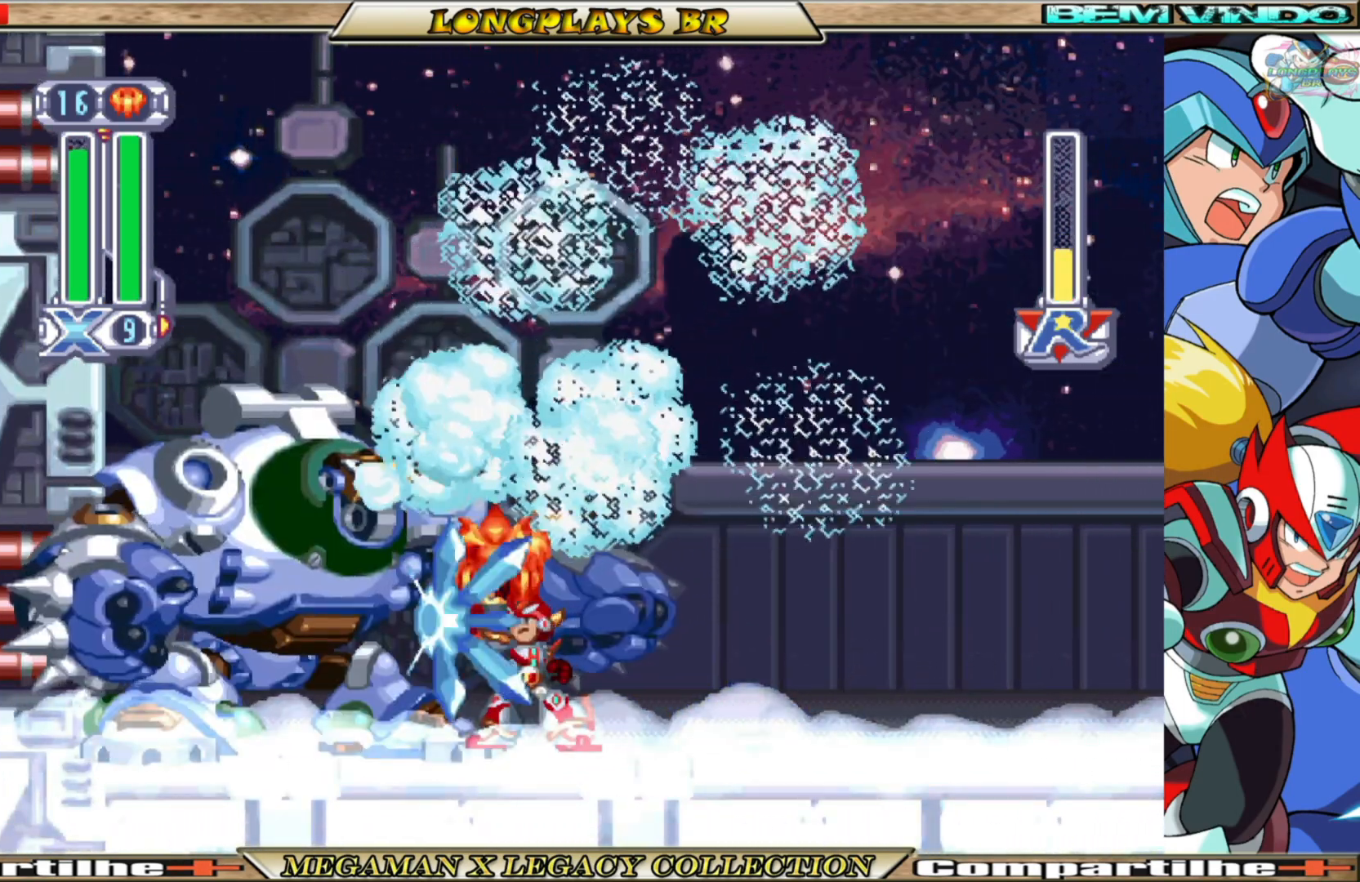
{"buttons": [], "left_stick": "center", "right_stick": "center", "events": [[67, "Y", "down"], [183, "Y", "up"], [233, "Y", "down"], [317, "Y", "up"], [400, "Y", "down"], [500, "Y", "up"]]}
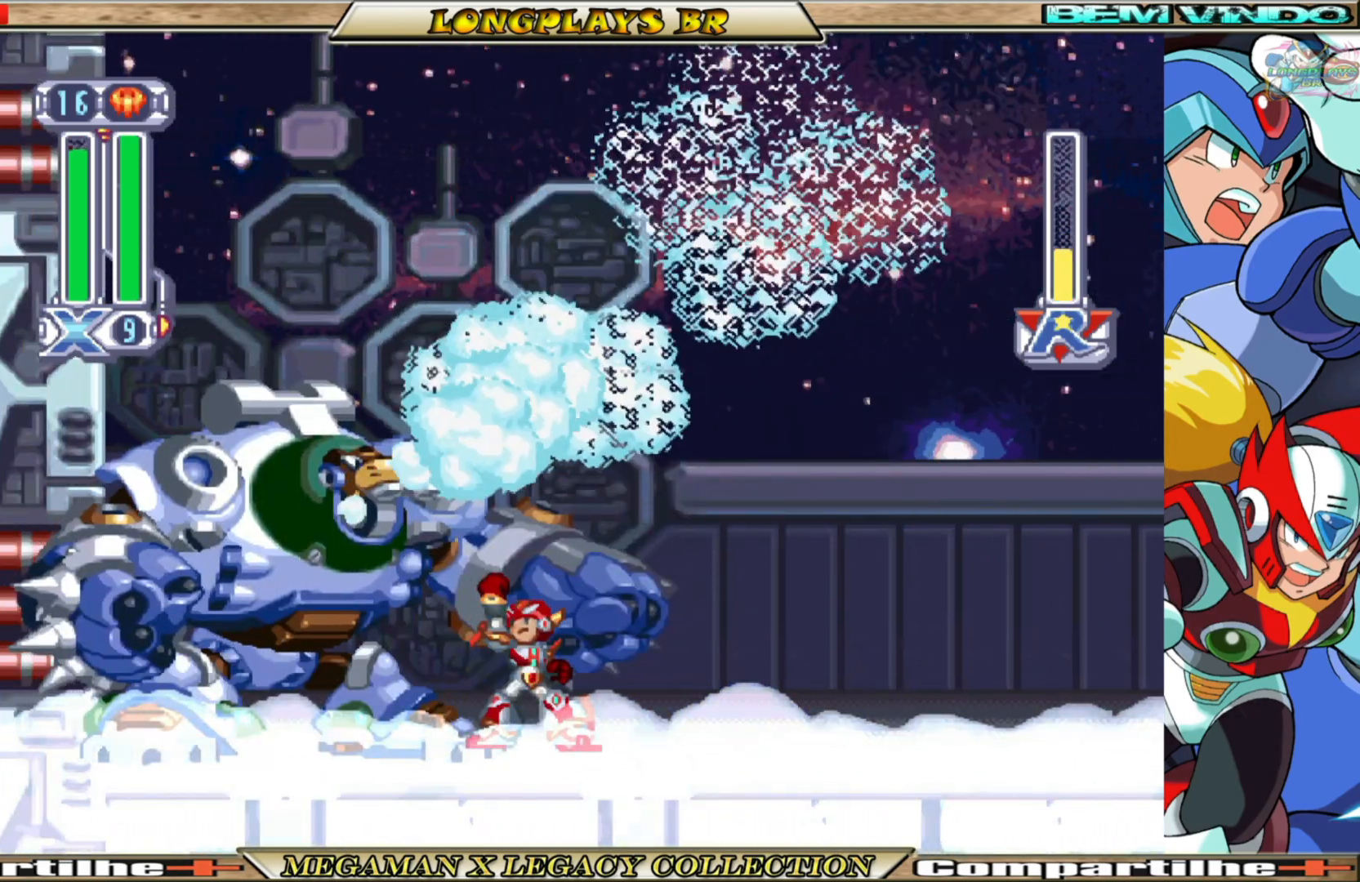
{"buttons": [], "left_stick": "center", "right_stick": "center", "events": [[67, "Y", "down"], [183, "Y", "up"], [233, "Y", "down"], [333, "Y", "up"], [400, "Y", "down"], [500, "Y", "up"]]}
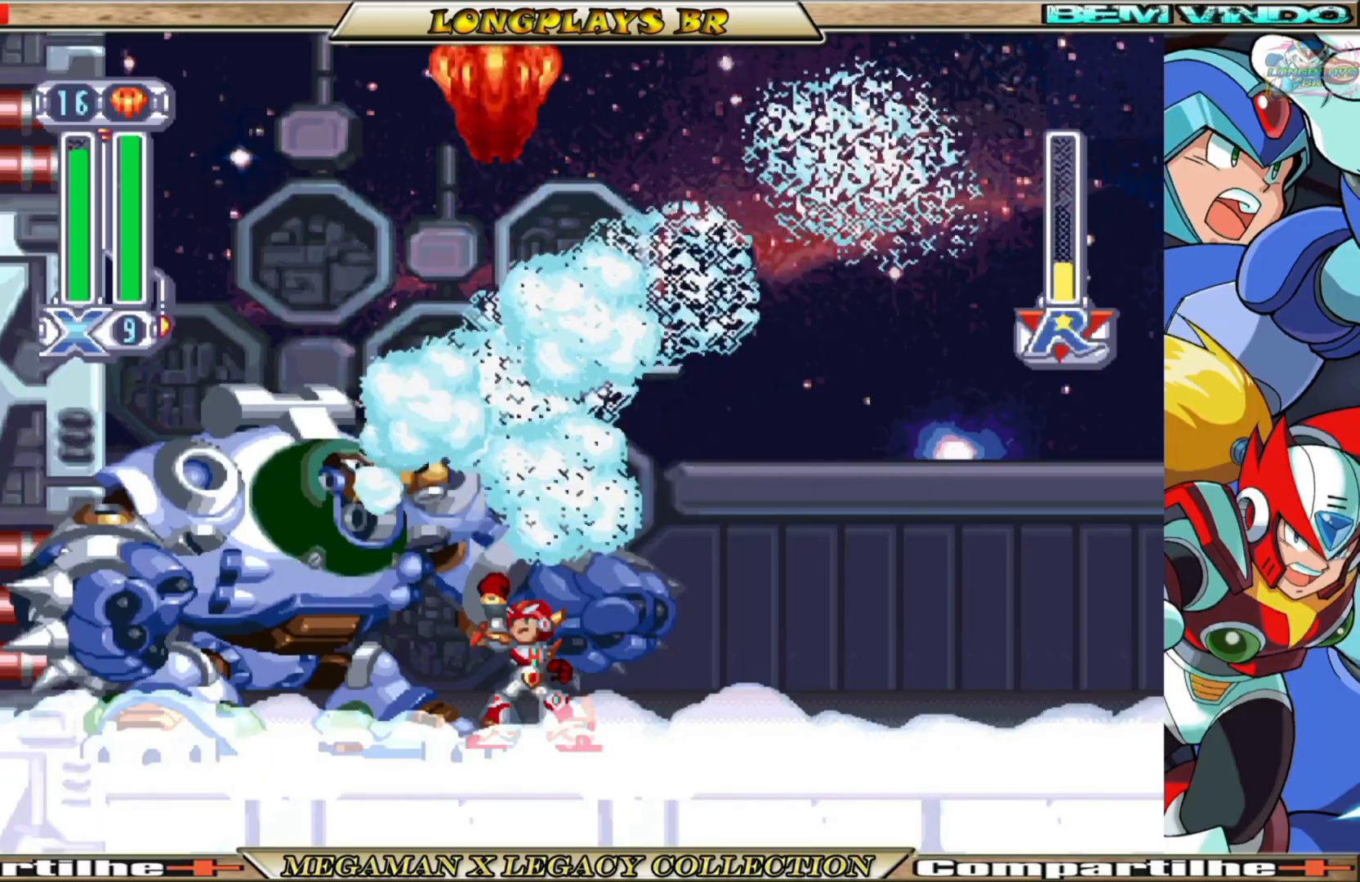
{"buttons": [], "left_stick": "center", "right_stick": "center", "events": [[67, "Y", "down"], [167, "Y", "up"], [233, "Y", "down"], [333, "Y", "up"], [400, "Y", "down"], [483, "Y", "up"]]}
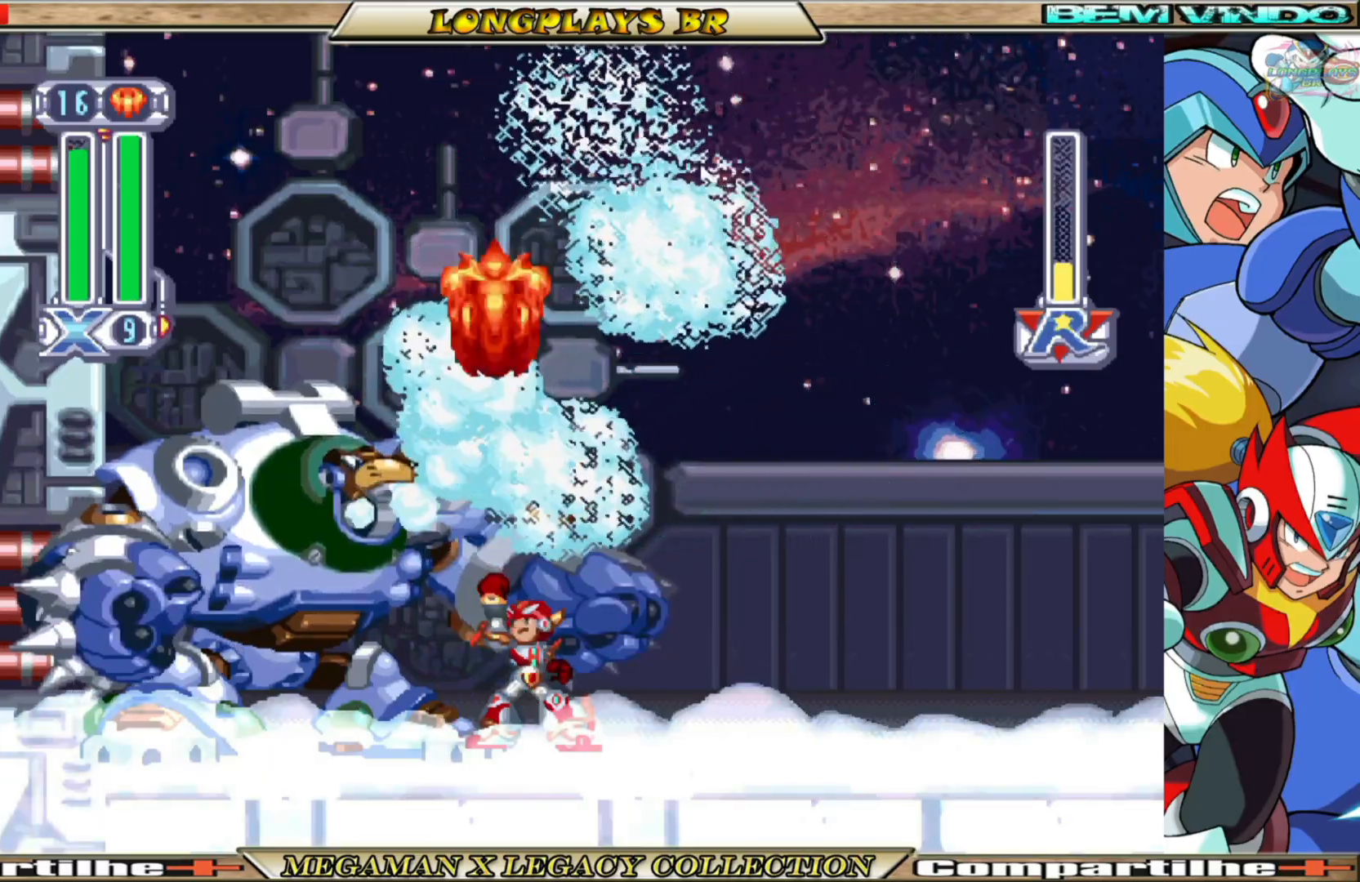
{"buttons": [], "left_stick": "center", "right_stick": "center", "events": [[67, "Y", "down"], [150, "Y", "up"], [233, "Y", "down"], [317, "Y", "up"], [383, "Y", "down"], [483, "Y", "up"]]}
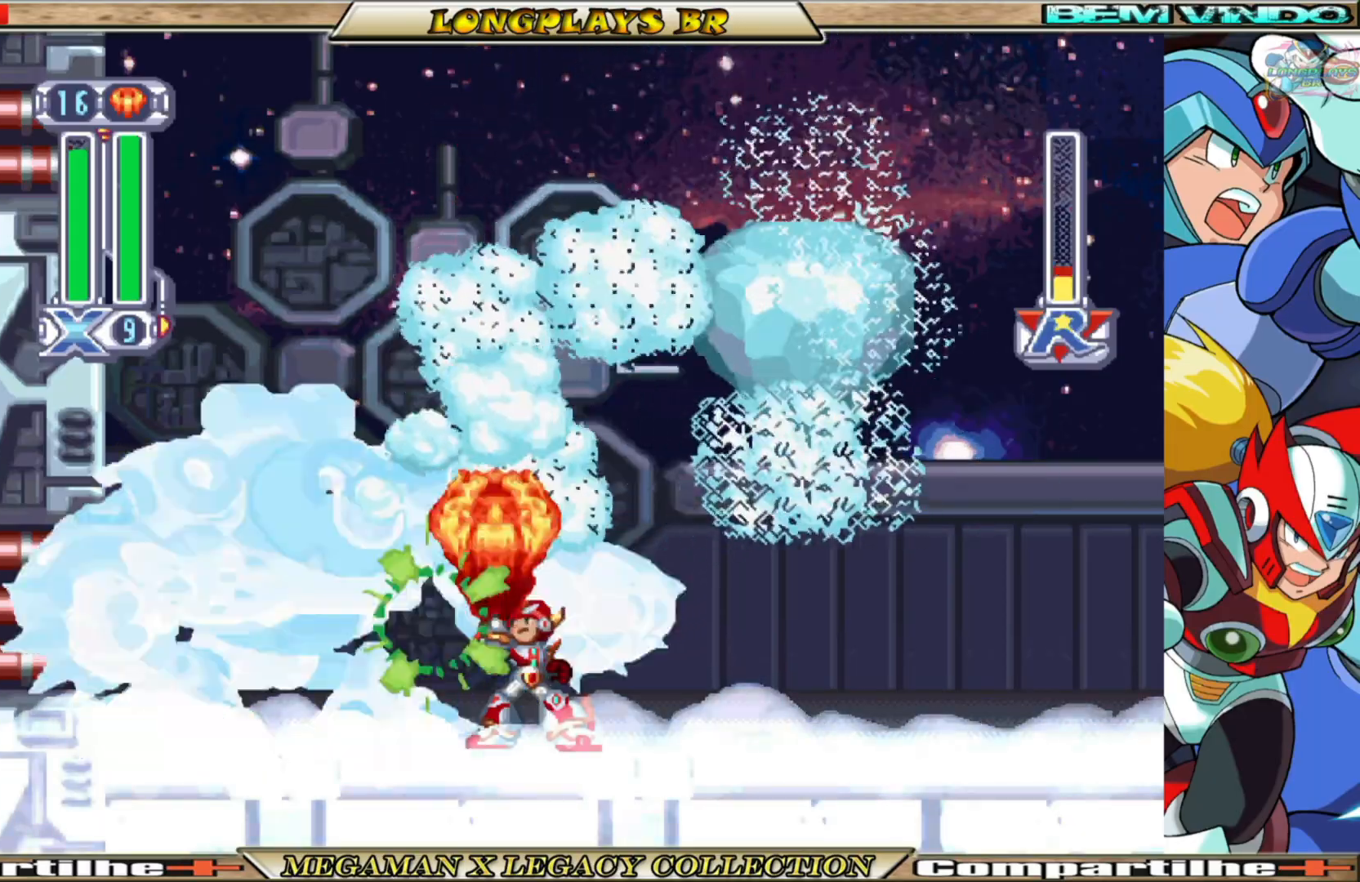
{"buttons": [], "left_stick": "center", "right_stick": "center", "events": [[50, "Y", "down"], [150, "Y", "up"], [217, "Y", "down"], [300, "Y", "up"], [383, "Y", "down"], [467, "Y", "up"]]}
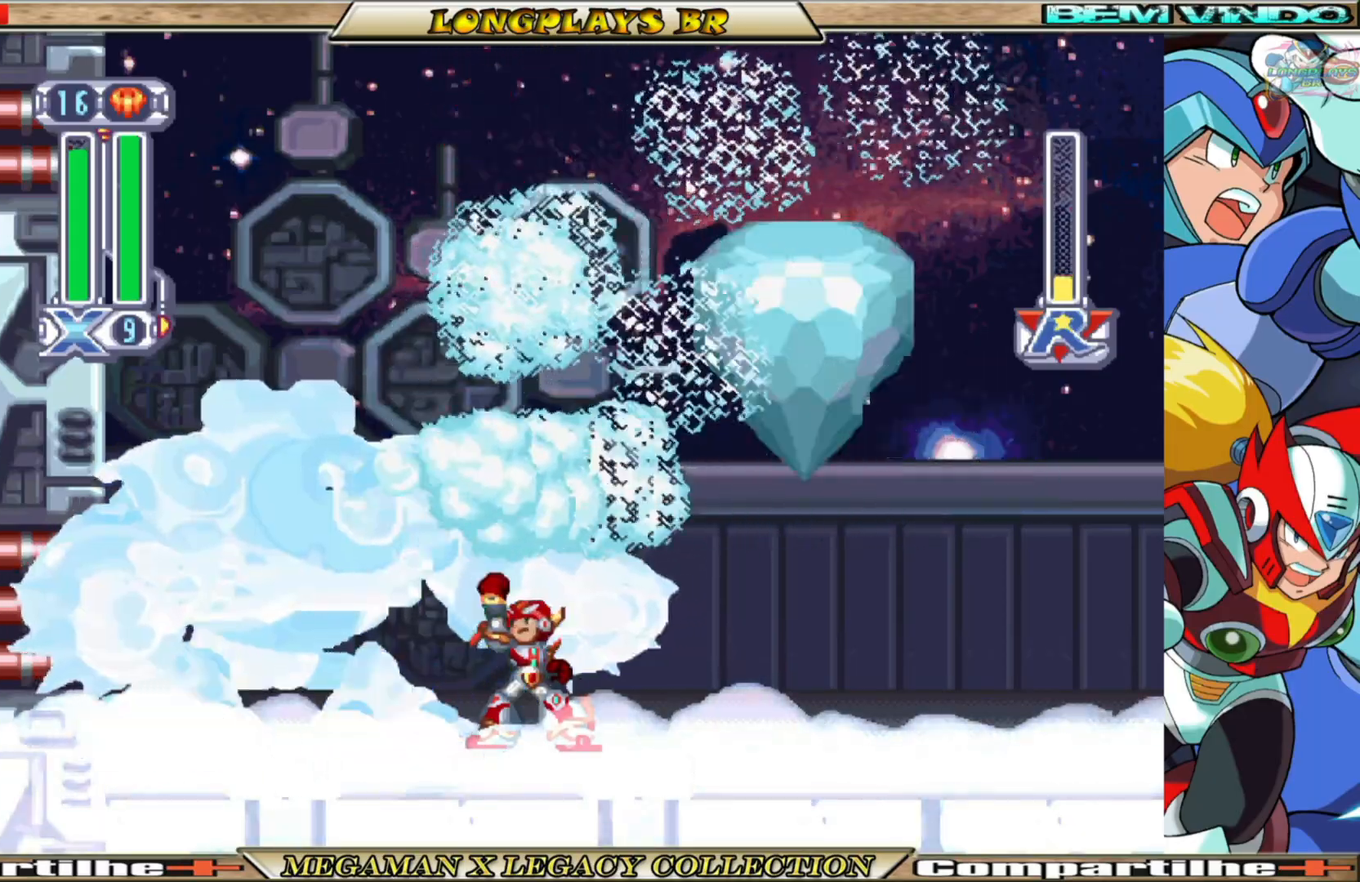
{"buttons": [], "left_stick": "center", "right_stick": "center", "events": [[50, "Y", "down"], [133, "Y", "up"], [233, "Y", "down"], [317, "Y", "up"], [383, "Y", "down"], [467, "Y", "up"]]}
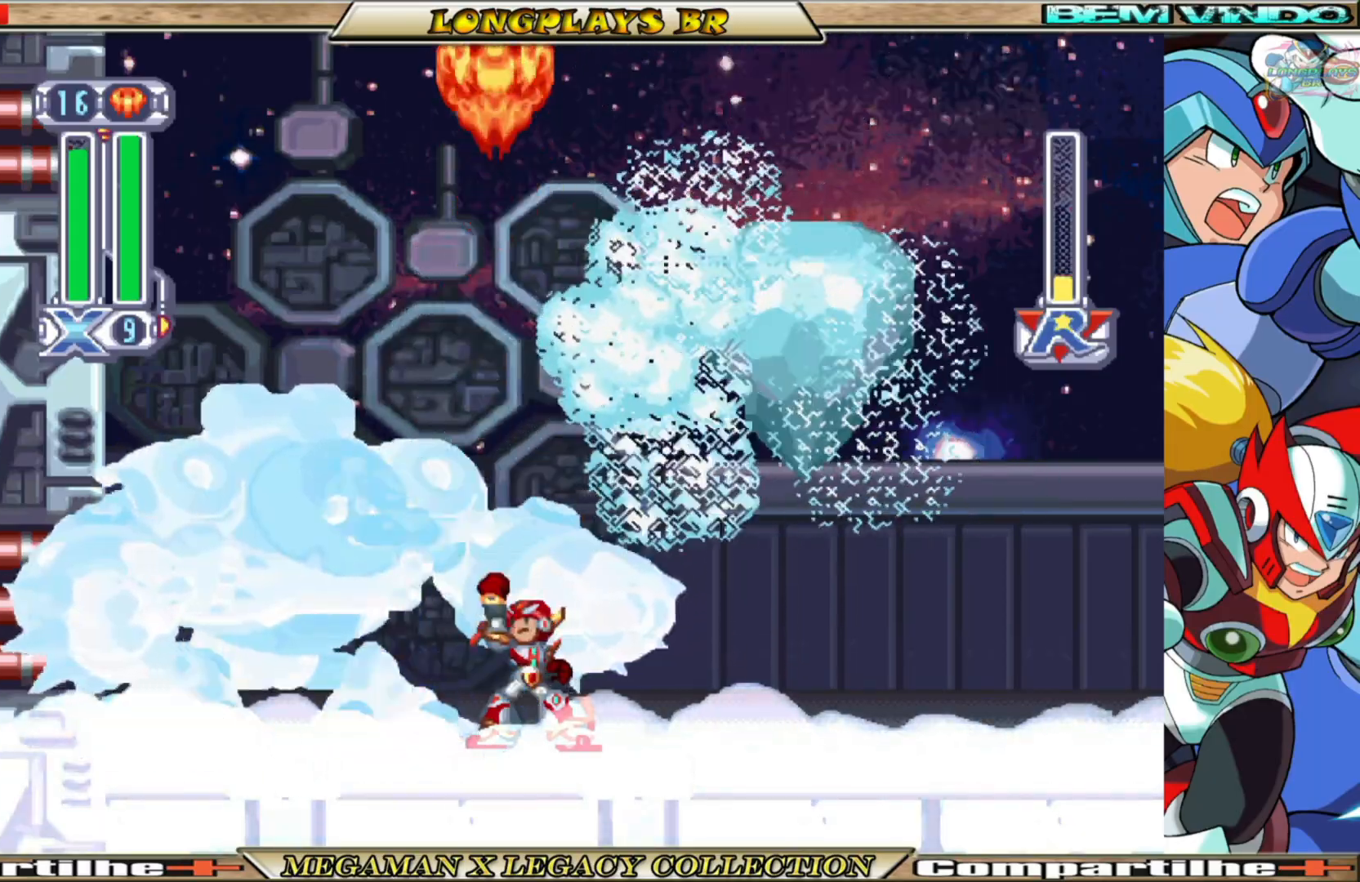
{"buttons": [], "left_stick": "center", "right_stick": "center", "events": [[50, "Y", "down"], [133, "Y", "up"], [200, "Y", "down"], [300, "Y", "up"], [400, "Y", "down"], [467, "Y", "up"]]}
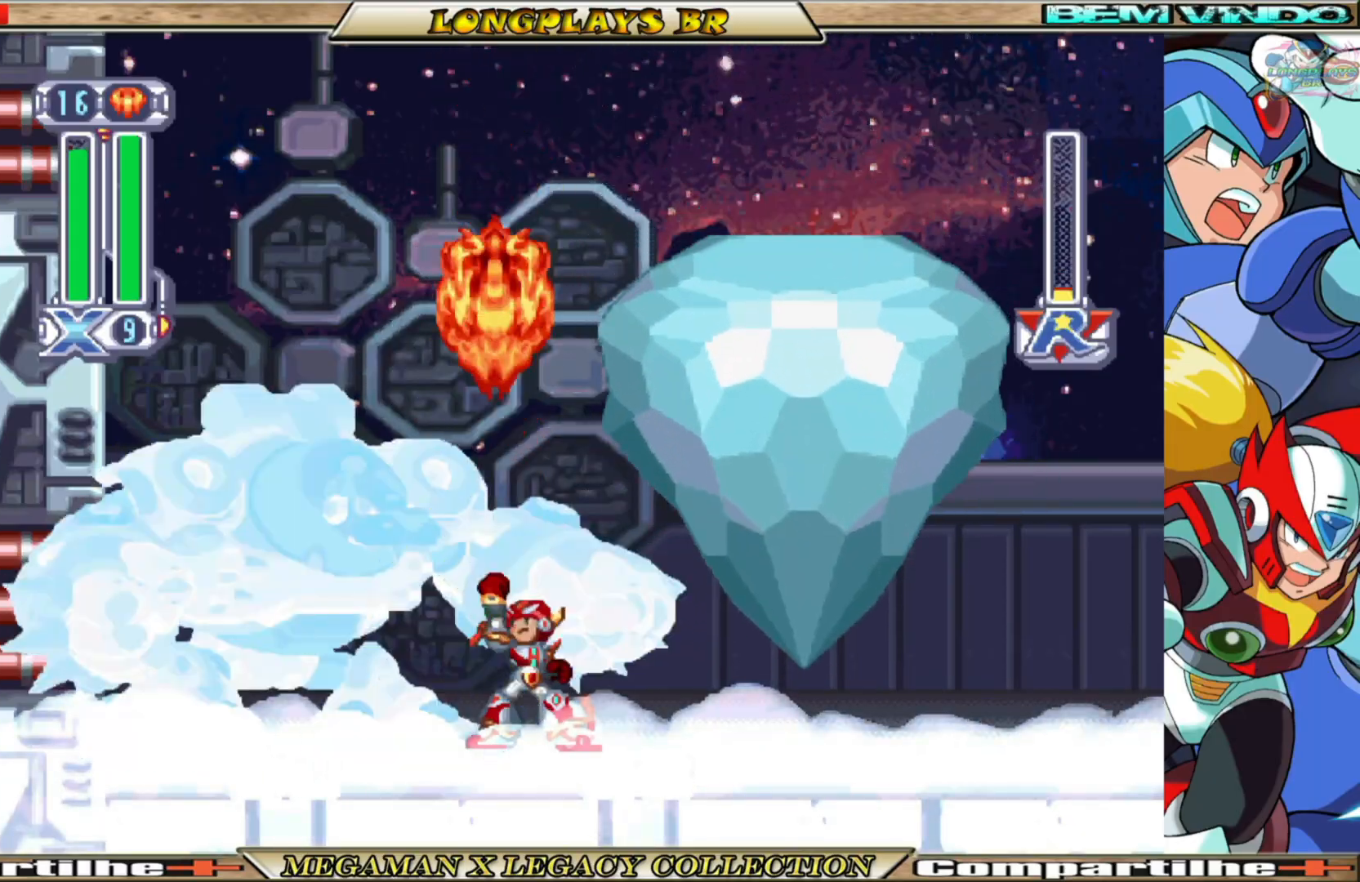
{"buttons": ["DPAD_RIGHT"], "left_stick": "center", "right_stick": "center", "events": [[33, "Y", "down"], [133, "Y", "up"], [217, "Y", "down"], [300, "Y", "up"], [383, "Y", "down"], [450, "Y", "up"], [483, "DPAD_RIGHT", "down"]]}
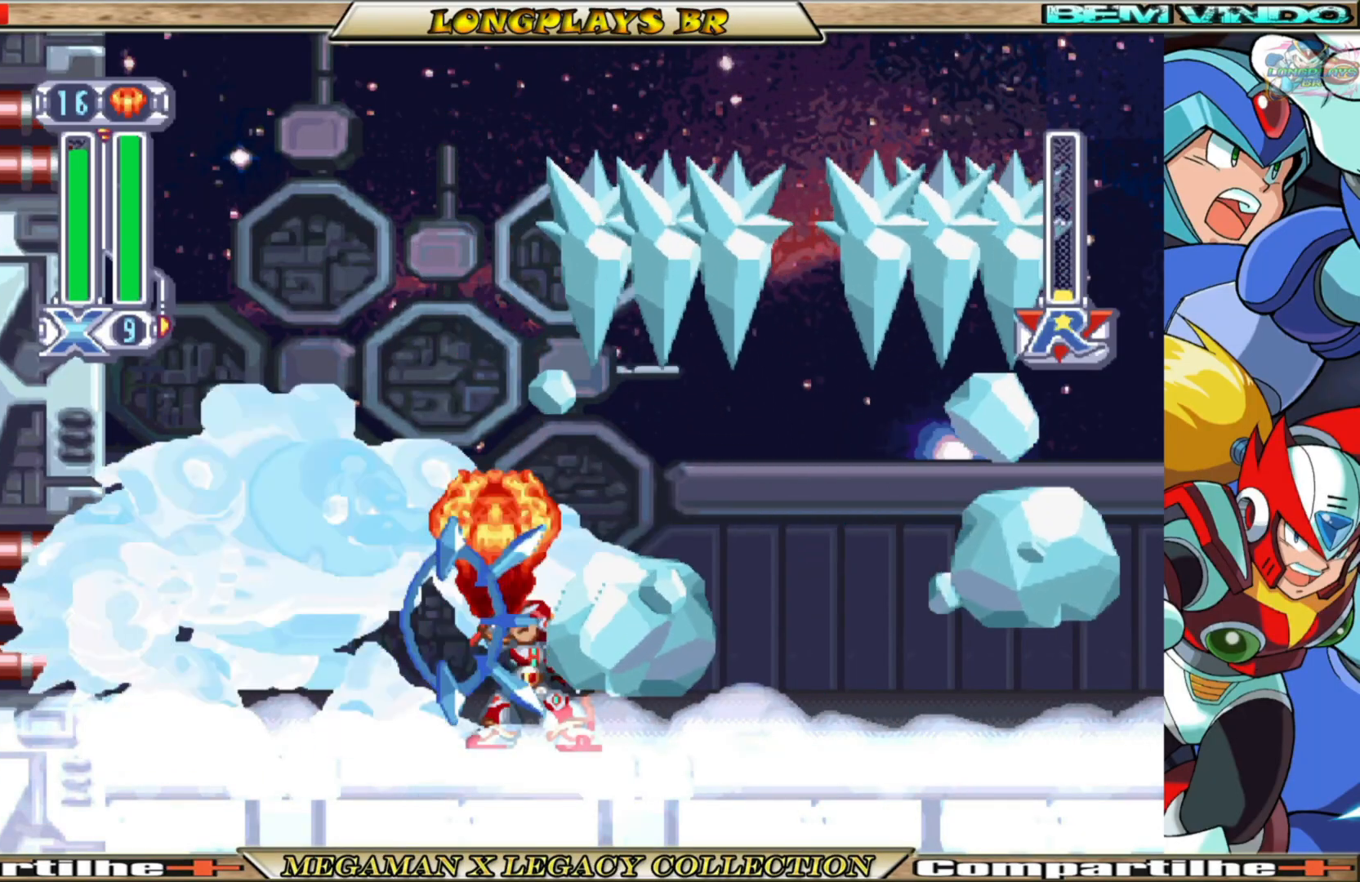
{"buttons": ["B", "DPAD_RIGHT"], "left_stick": "center", "right_stick": "center", "events": [[150, "B", "down"]]}
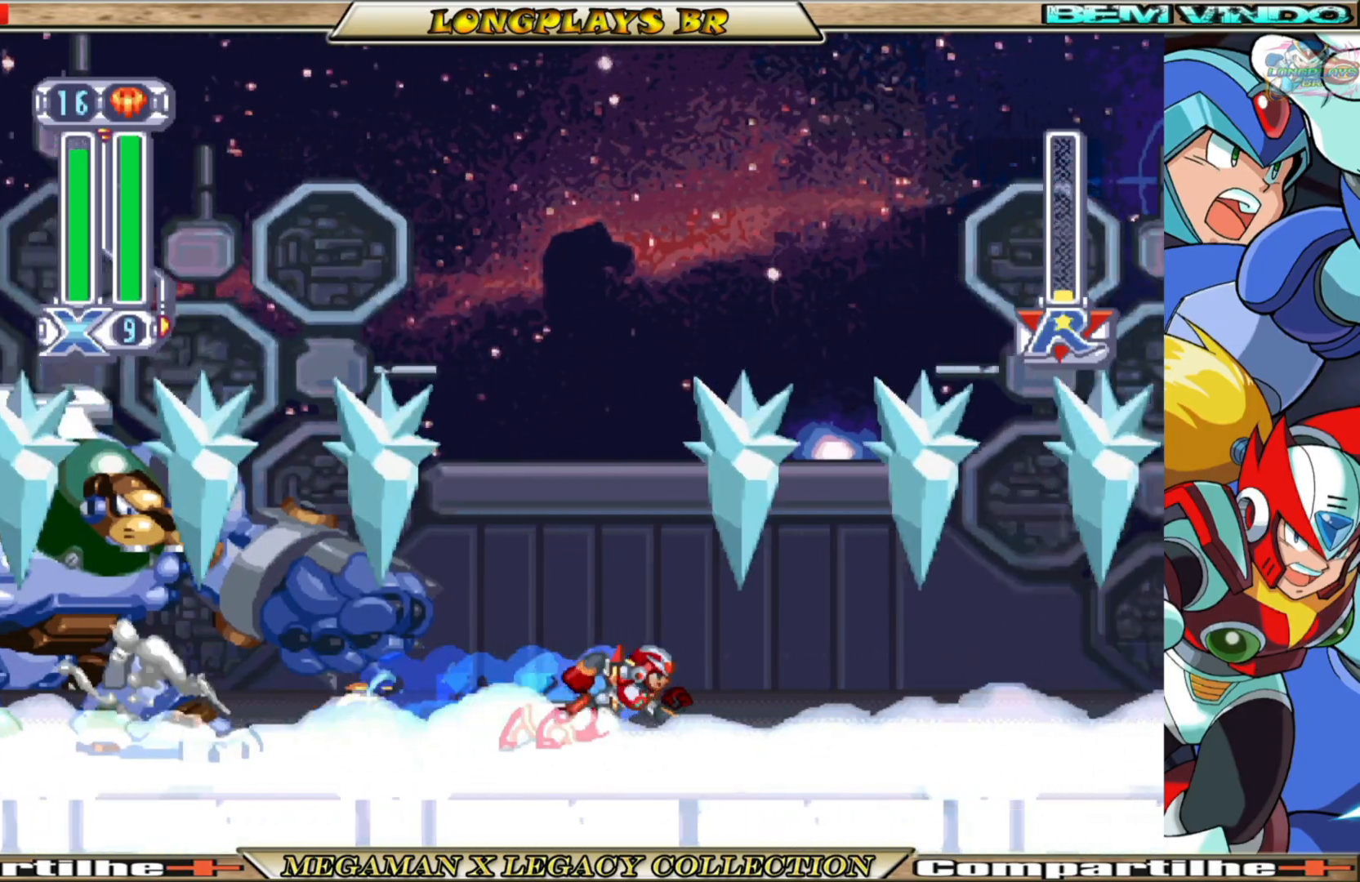
{"buttons": ["B", "DPAD_LEFT"], "left_stick": "center", "right_stick": "center", "events": [[50, "DPAD_RIGHT", "up"], [100, "B", "up"], [117, "DPAD_LEFT", "down"], [483, "B", "down"]]}
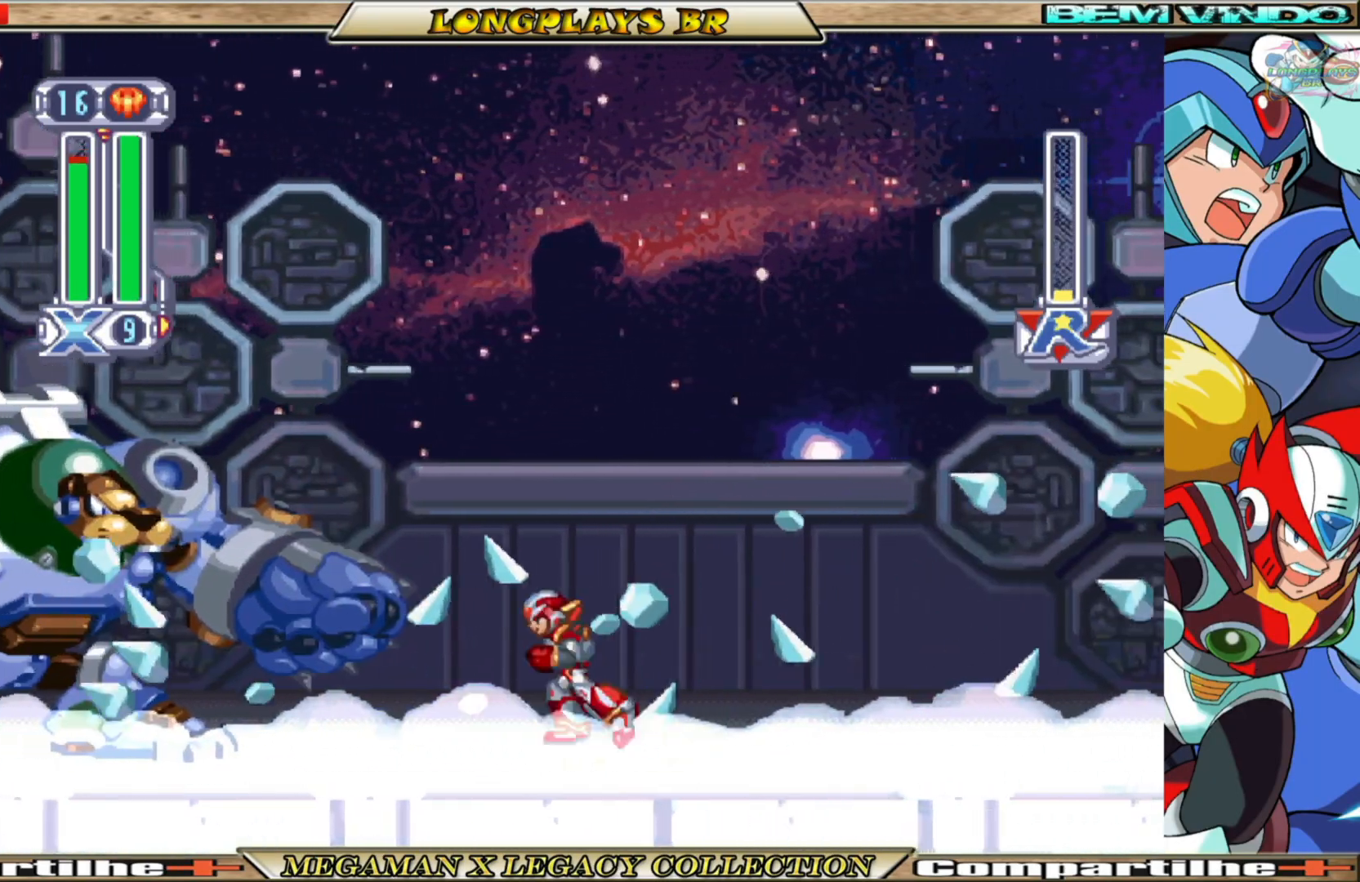
{"buttons": [], "left_stick": "center", "right_stick": "center", "events": [[333, "Y", "down"], [350, "B", "up"], [350, "DPAD_LEFT", "up"], [500, "Y", "up"]]}